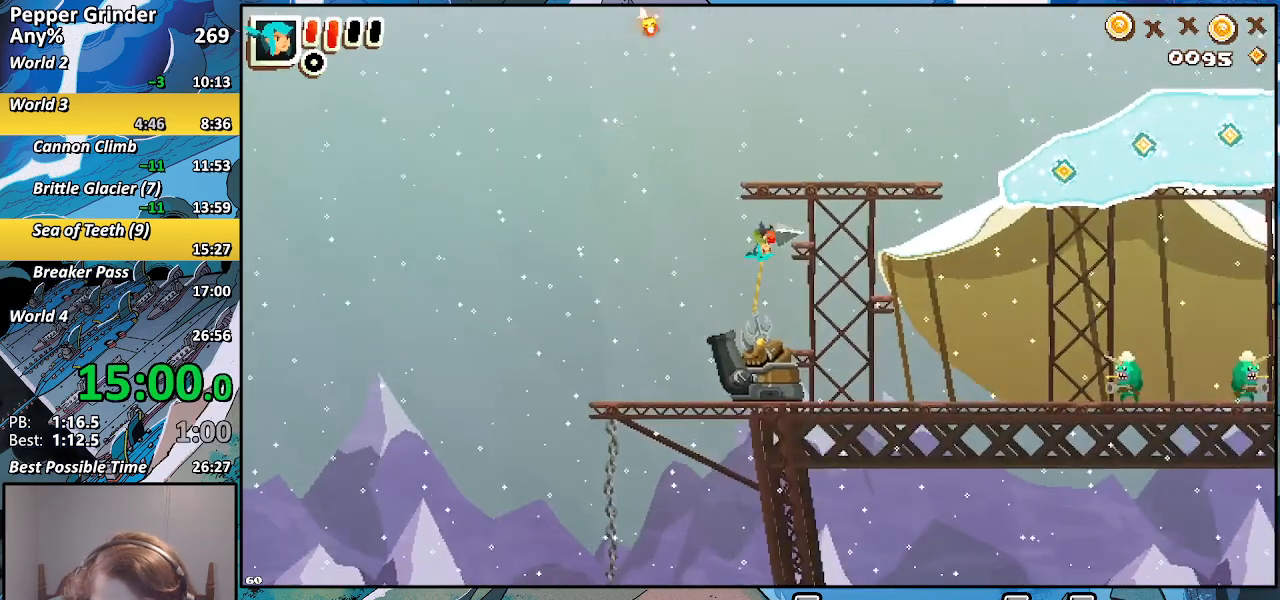
Gameplay with a controller (PlayStation layout); each line is a JSON object with the inputs held at the frame after it. "events" lists button and stick changes between this image and that frame as [ms after this image, input, new state], when the widget could be followed in between. Not read: L3 R3.
{"buttons": ["CROSS", "R2"], "left_stick": "up-right", "right_stick": "center", "events": [[467, "CROSS", "down"]]}
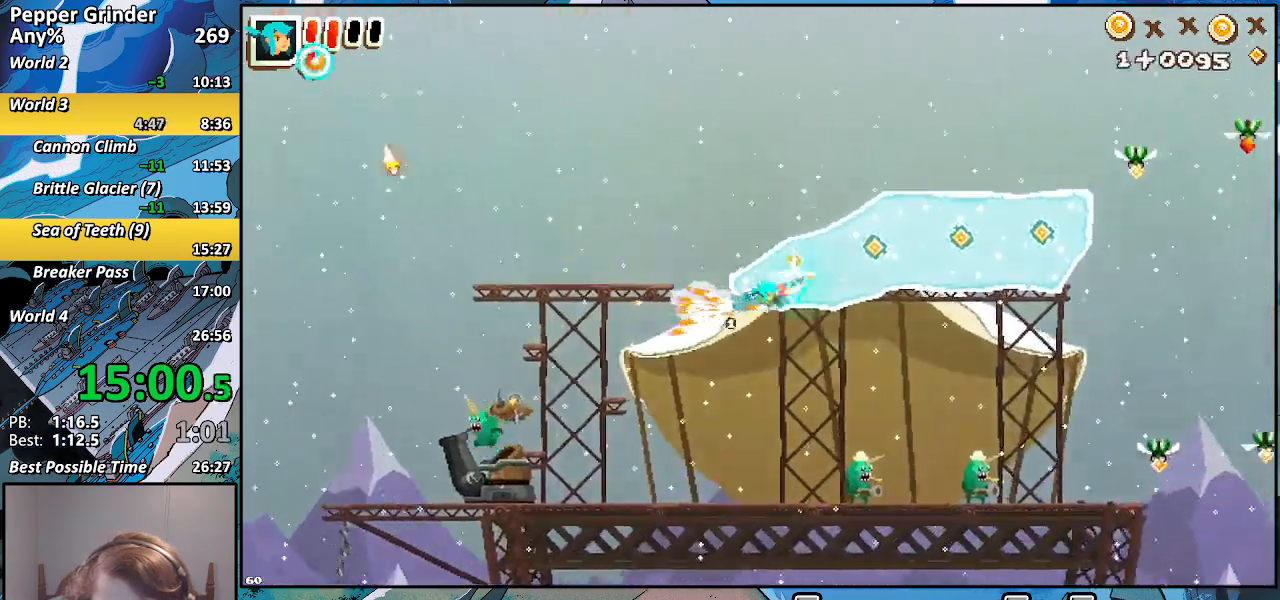
{"buttons": ["R2"], "left_stick": "up-right", "right_stick": "center", "events": [[133, "CROSS", "up"]]}
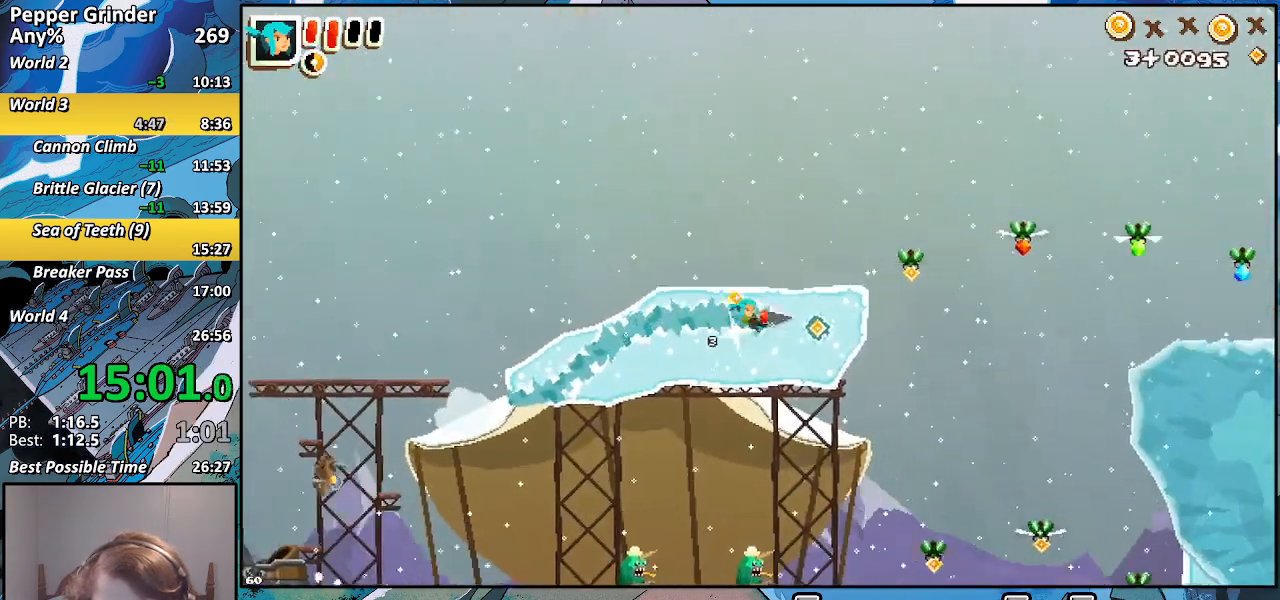
{"buttons": ["CROSS", "R2"], "left_stick": "up-right", "right_stick": "center", "events": [[183, "CROSS", "down"]]}
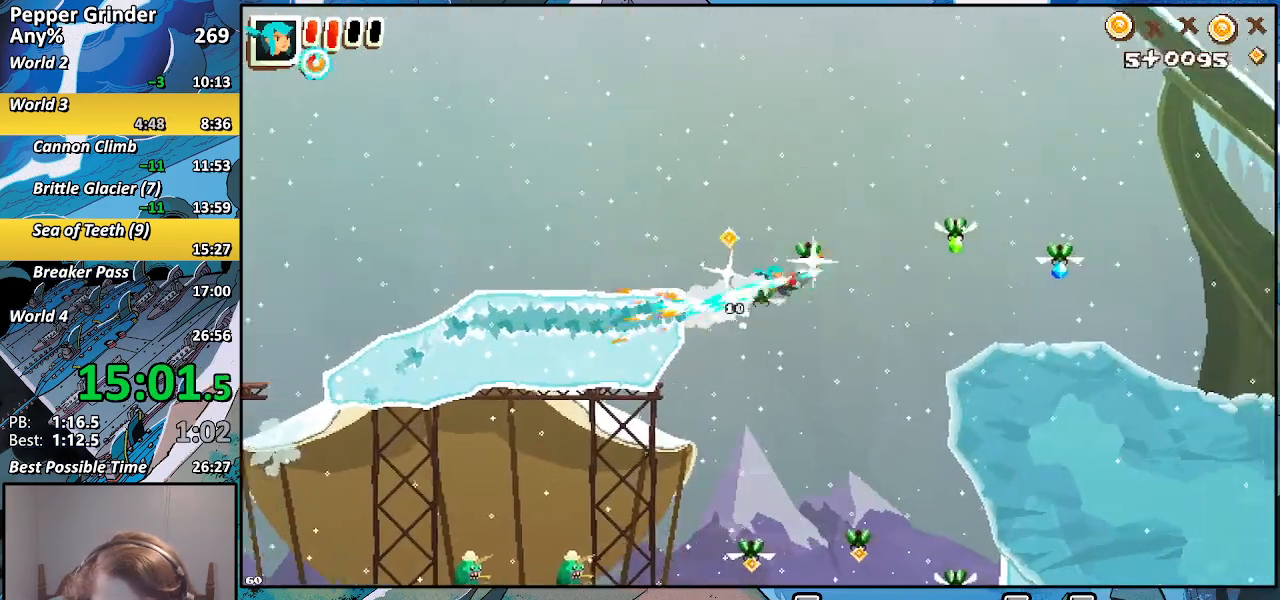
{"buttons": [], "left_stick": "right", "right_stick": "center", "events": [[117, "CROSS", "up"], [167, "R2", "up"], [367, "left_stick", "right"]]}
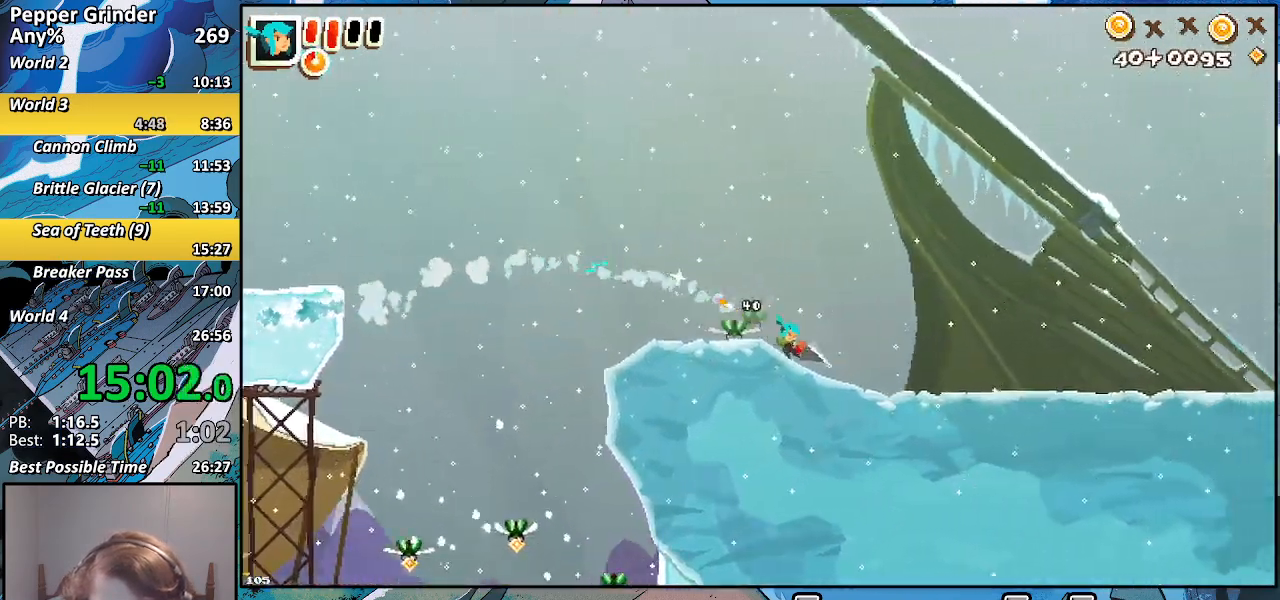
{"buttons": [], "left_stick": "right", "right_stick": "center", "events": [[83, "CROSS", "down"], [150, "CROSS", "up"]]}
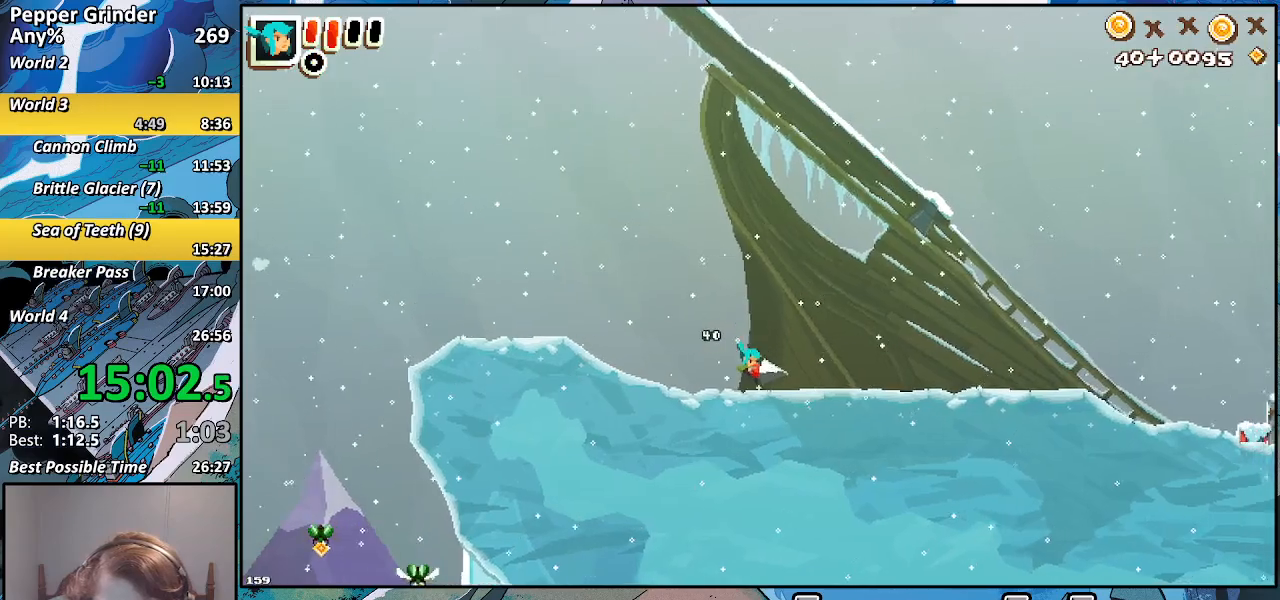
{"buttons": ["R2"], "left_stick": "right", "right_stick": "center", "events": [[383, "R2", "down"]]}
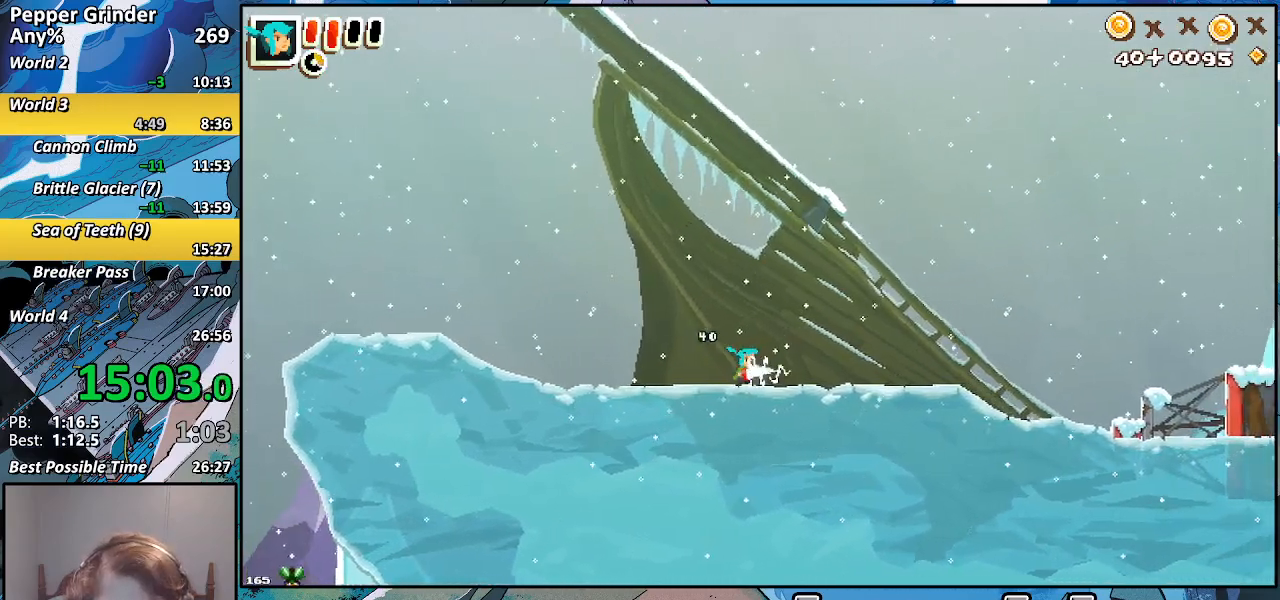
{"buttons": ["R2"], "left_stick": "right", "right_stick": "center", "events": []}
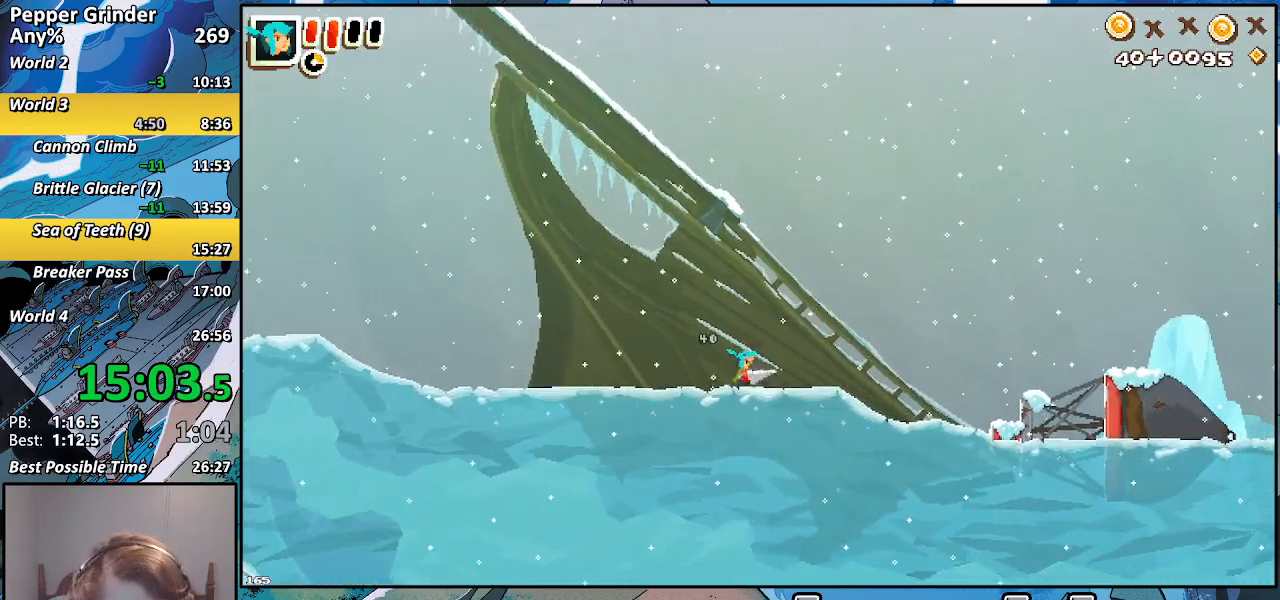
{"buttons": ["R2"], "left_stick": "right", "right_stick": "center", "events": []}
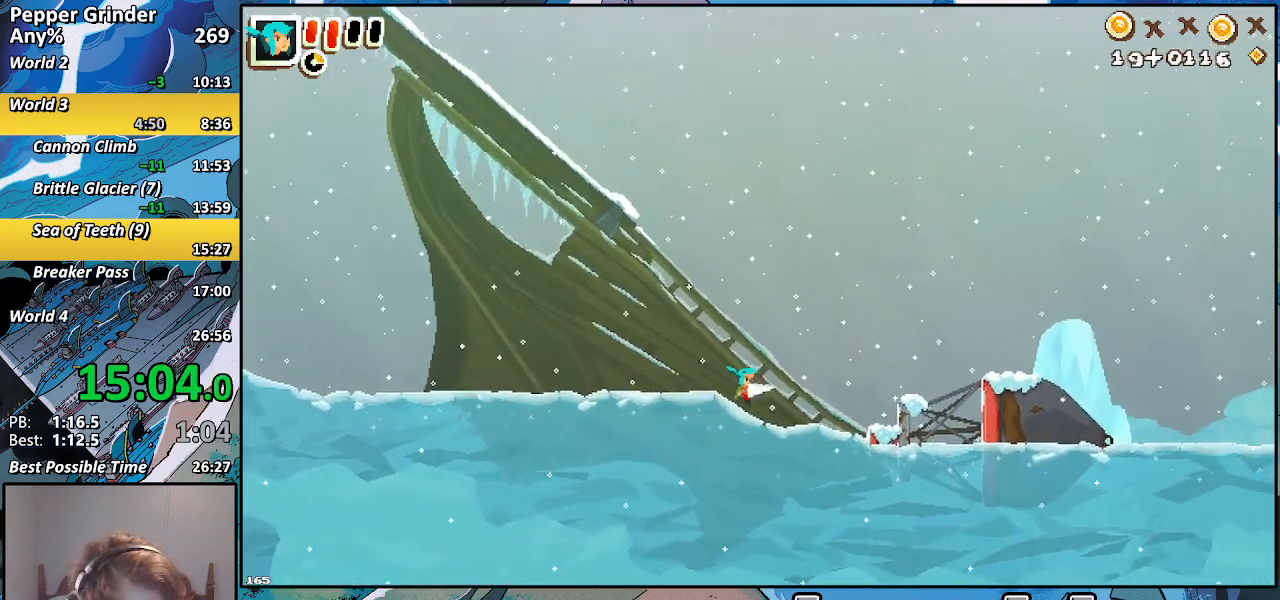
{"buttons": ["R2"], "left_stick": "right", "right_stick": "center", "events": []}
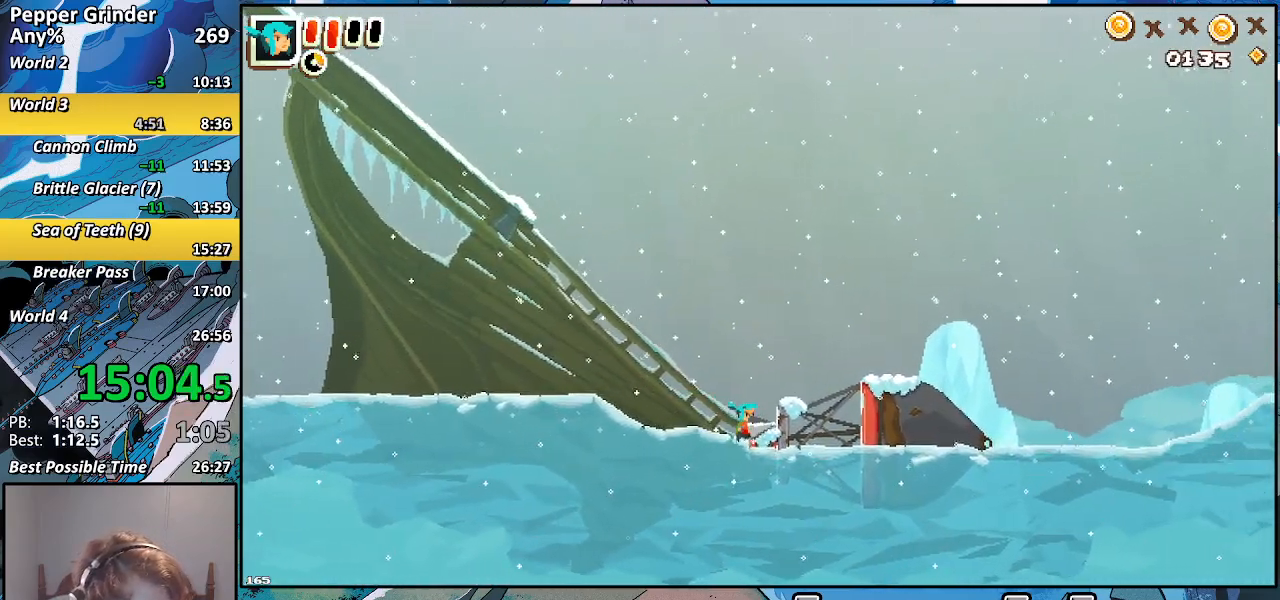
{"buttons": ["R2"], "left_stick": "right", "right_stick": "center", "events": []}
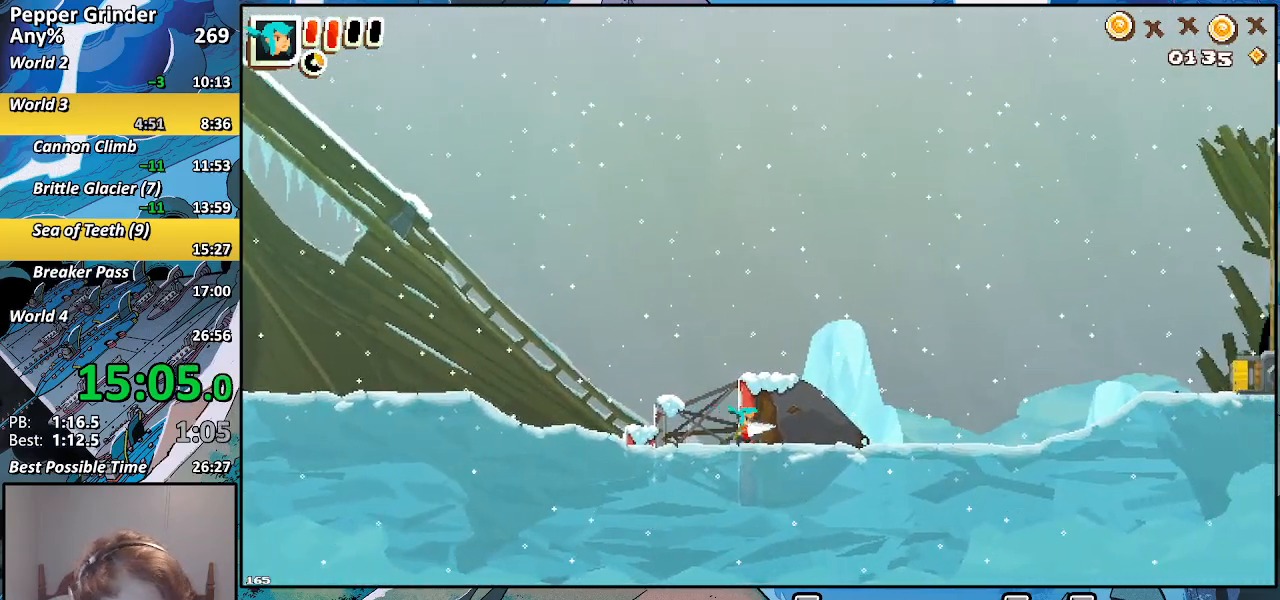
{"buttons": ["R2"], "left_stick": "right", "right_stick": "center", "events": []}
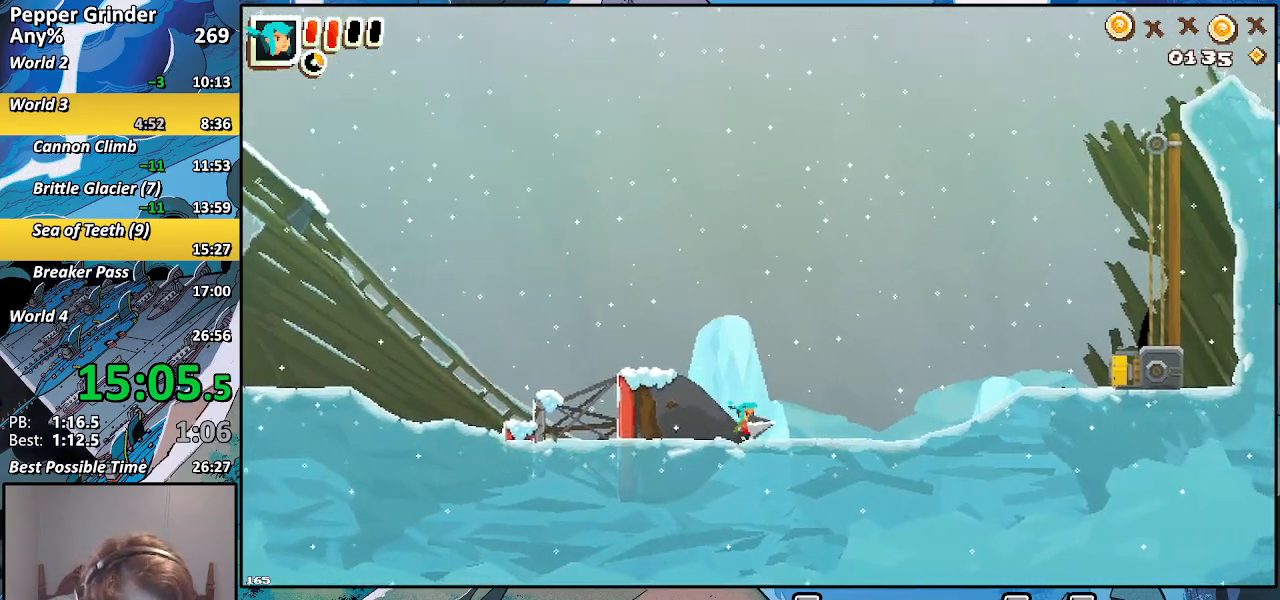
{"buttons": ["R2"], "left_stick": "right", "right_stick": "center", "events": []}
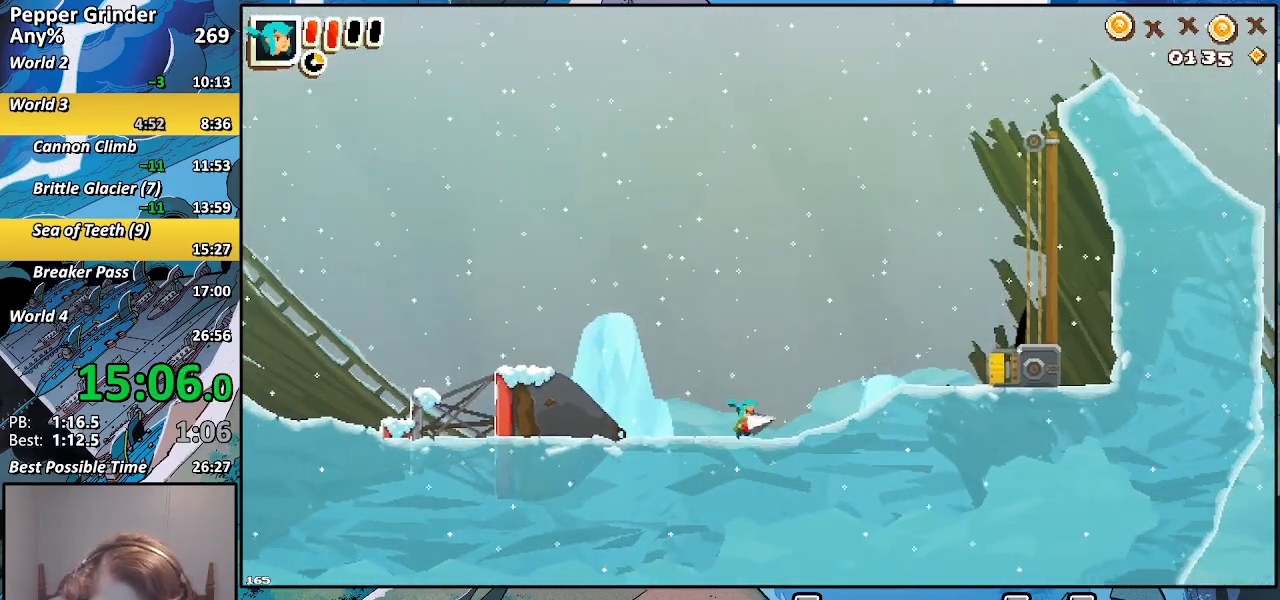
{"buttons": ["R2"], "left_stick": "right", "right_stick": "center", "events": []}
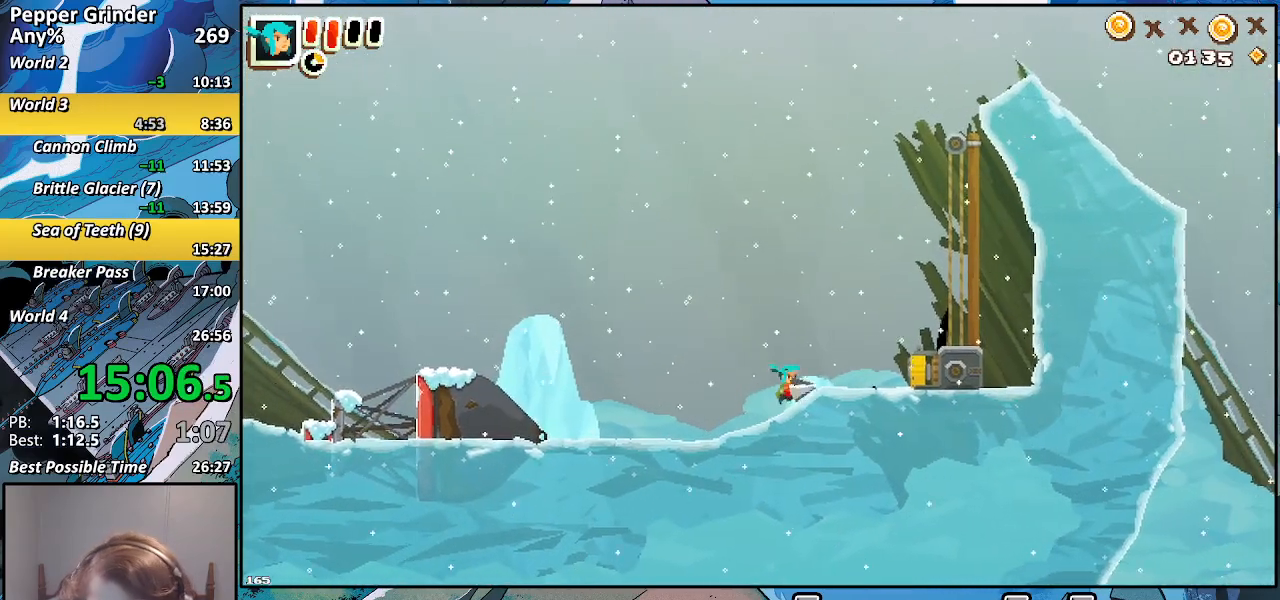
{"buttons": ["R2"], "left_stick": "right", "right_stick": "center", "events": []}
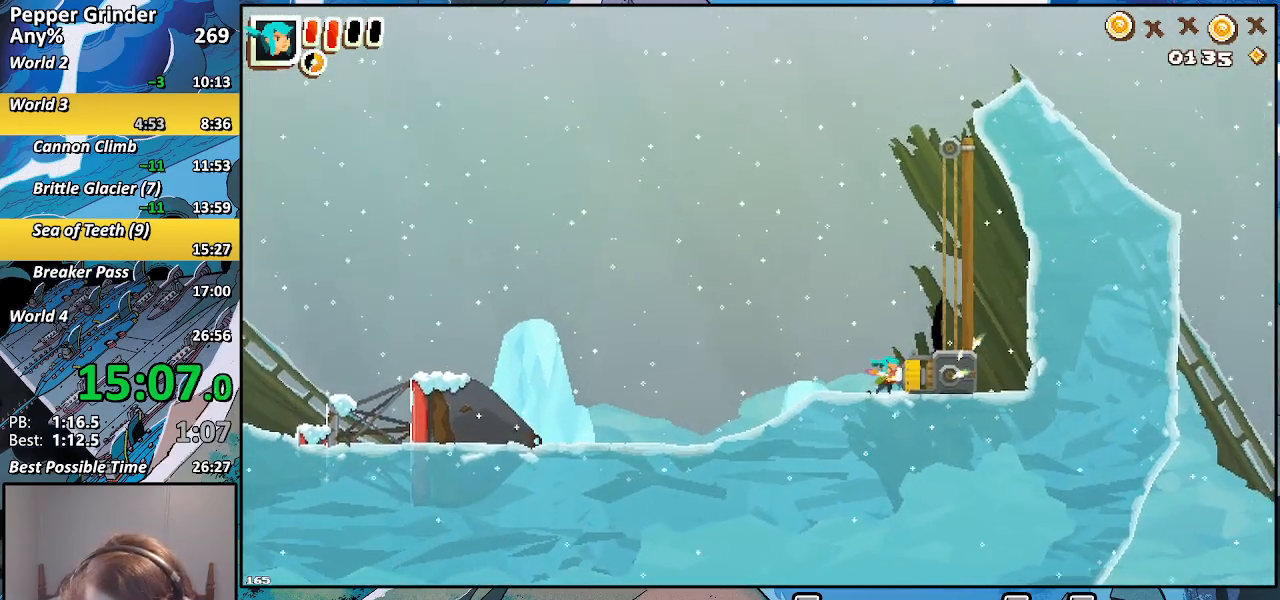
{"buttons": ["R2"], "left_stick": "right", "right_stick": "center", "events": []}
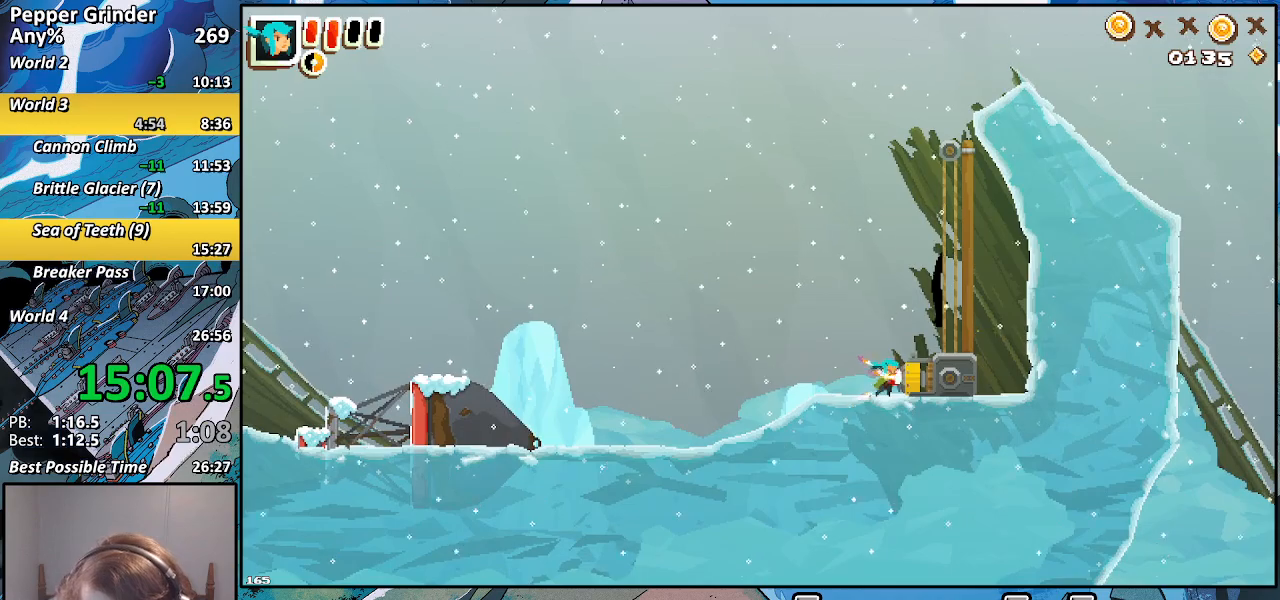
{"buttons": ["R2"], "left_stick": "right", "right_stick": "center", "events": []}
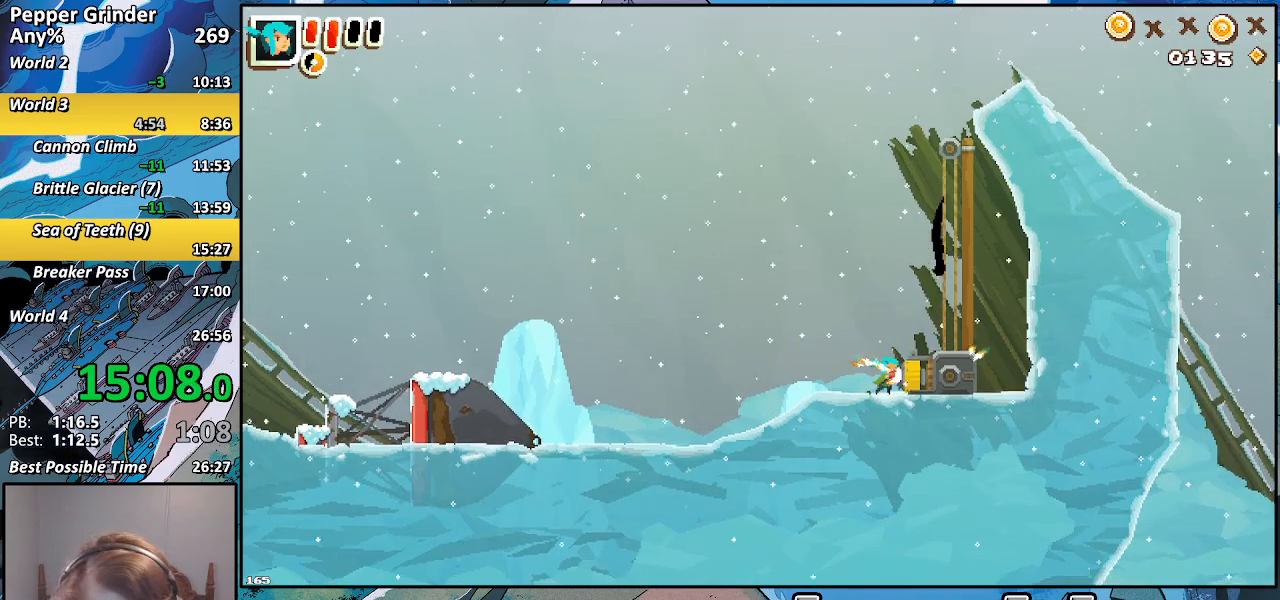
{"buttons": ["R2"], "left_stick": "right", "right_stick": "center", "events": []}
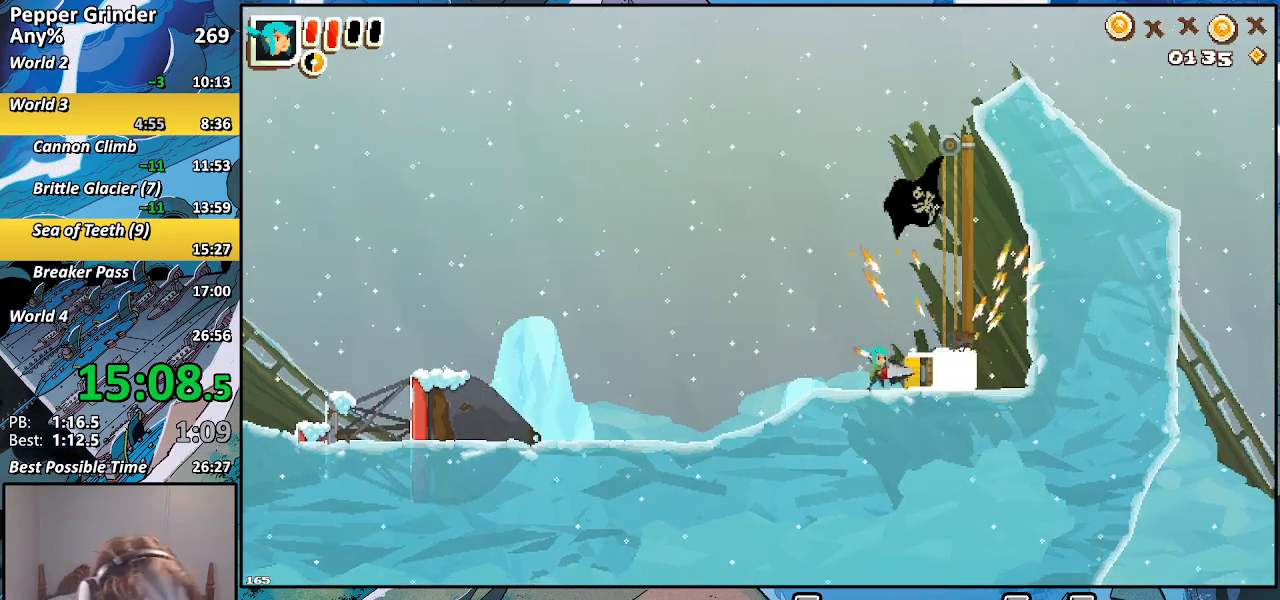
{"buttons": ["R2"], "left_stick": "right", "right_stick": "center", "events": []}
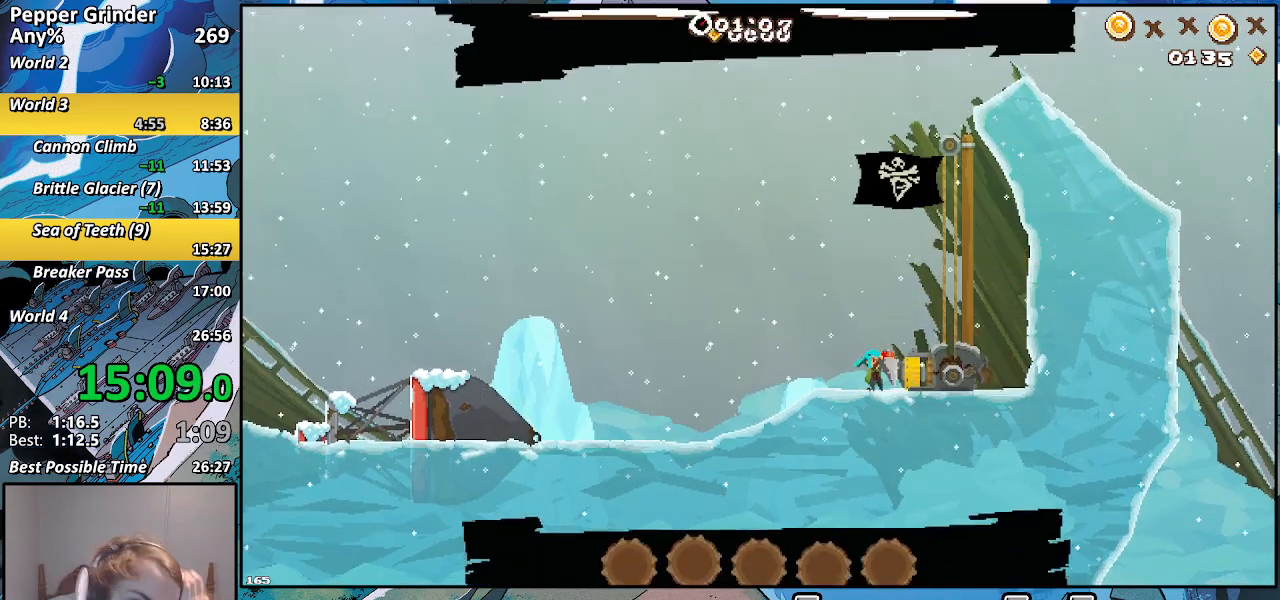
{"buttons": [], "left_stick": "right", "right_stick": "center", "events": [[333, "R2", "up"]]}
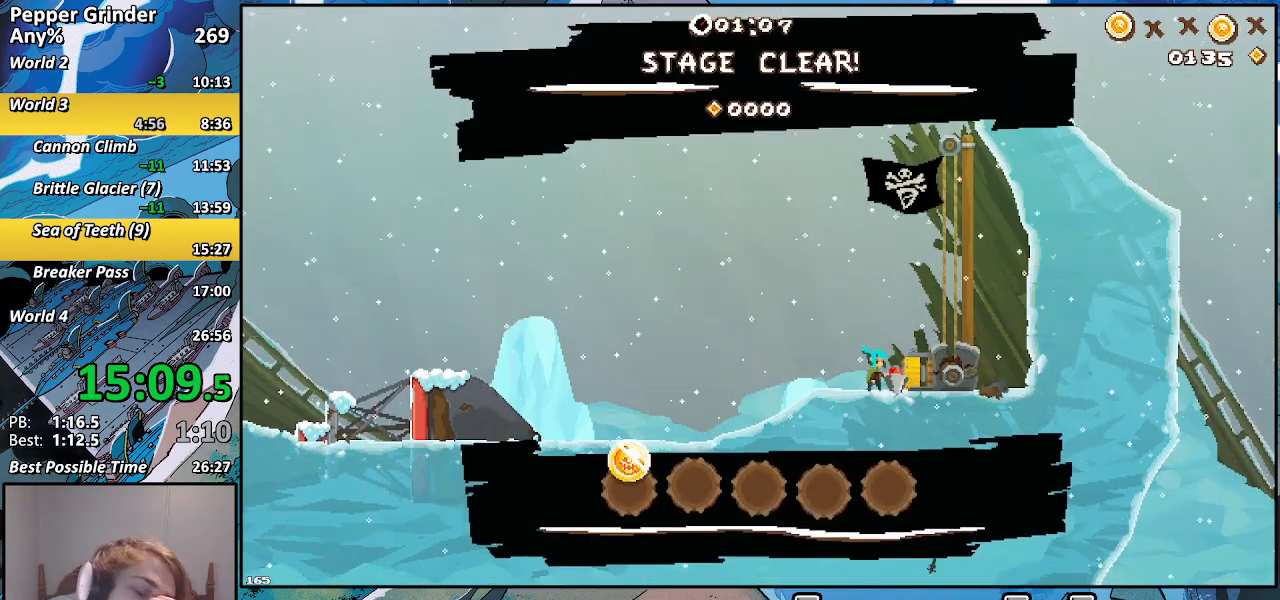
{"buttons": [], "left_stick": "right", "right_stick": "center", "events": []}
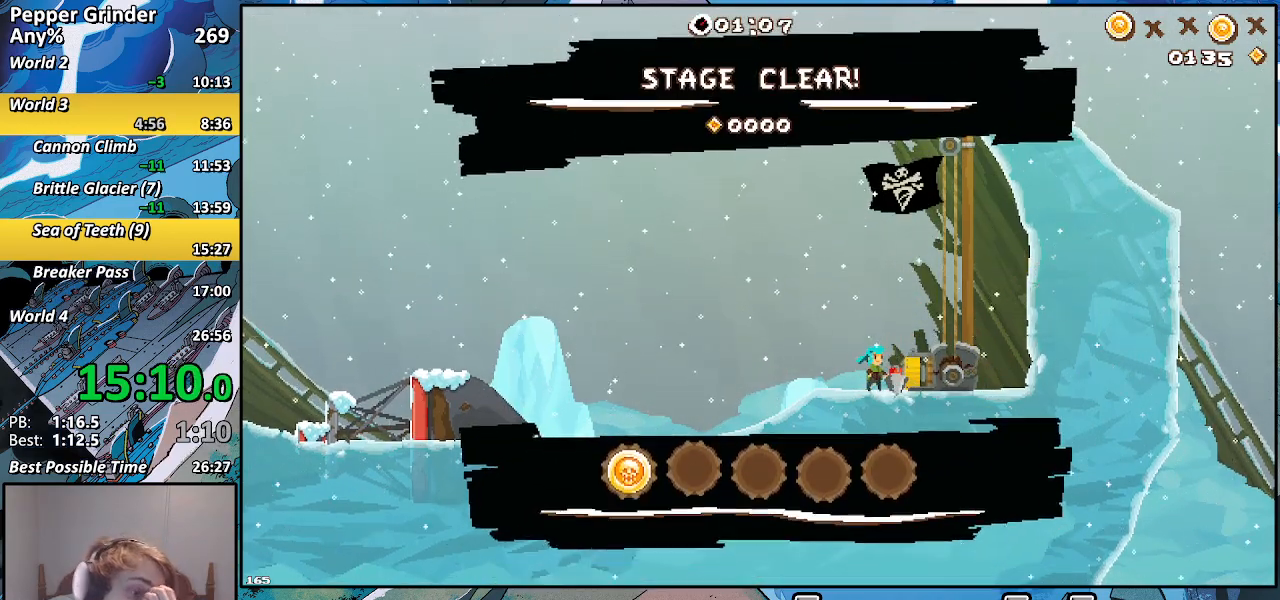
{"buttons": [], "left_stick": "right", "right_stick": "center", "events": []}
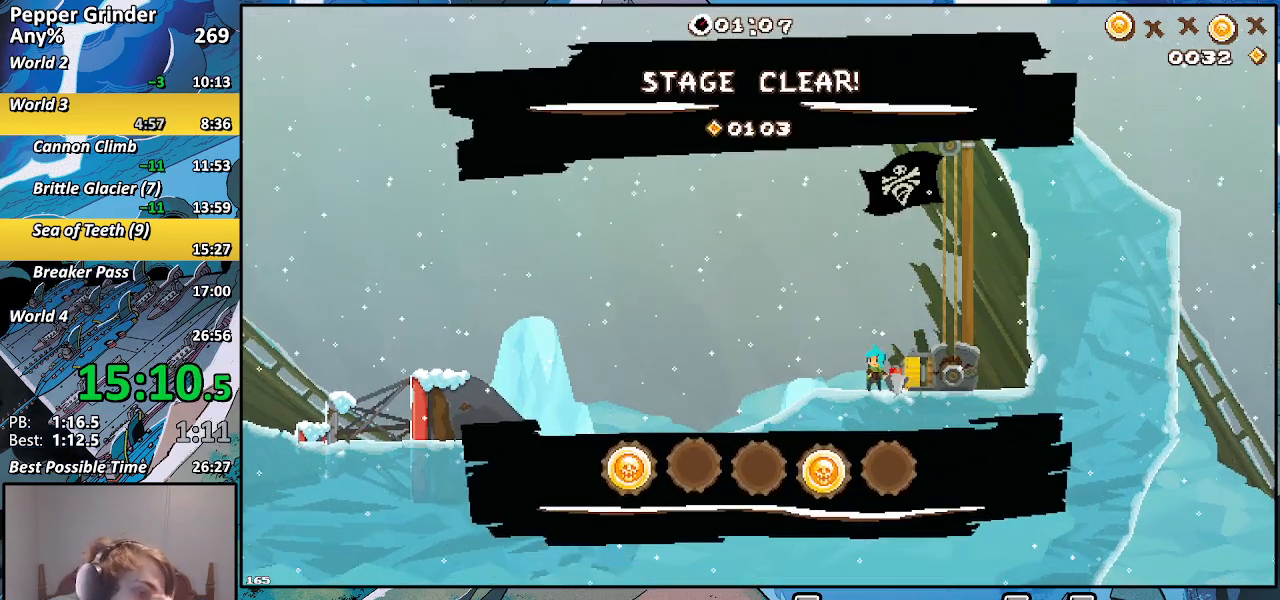
{"buttons": [], "left_stick": "right", "right_stick": "center", "events": []}
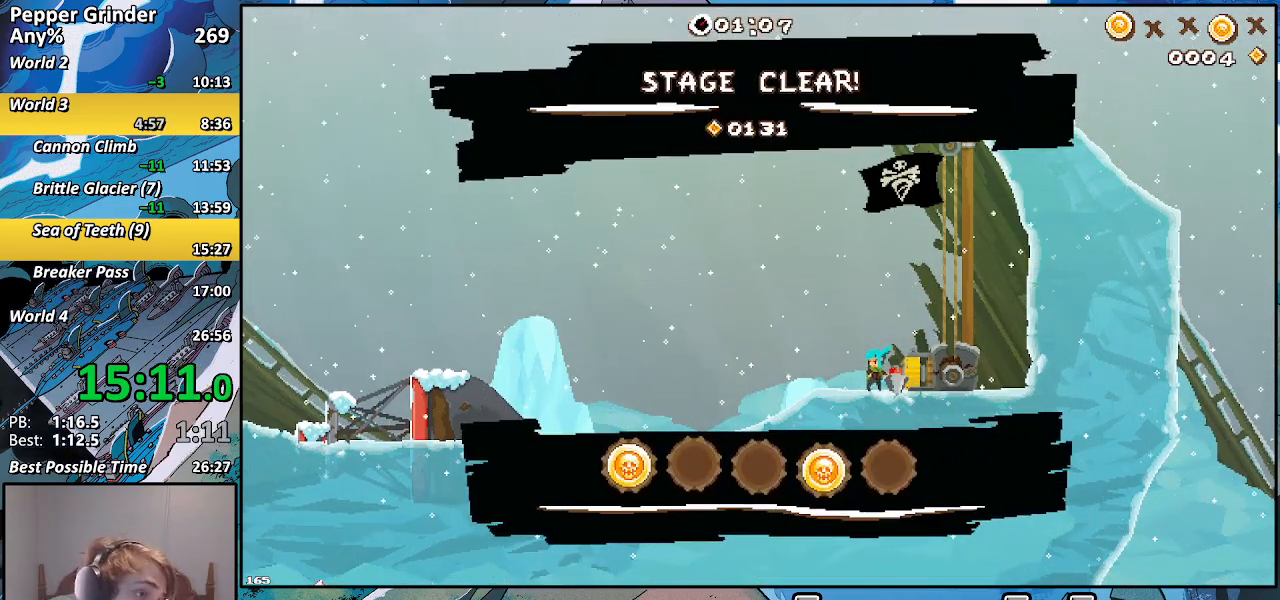
{"buttons": [], "left_stick": "right", "right_stick": "center", "events": []}
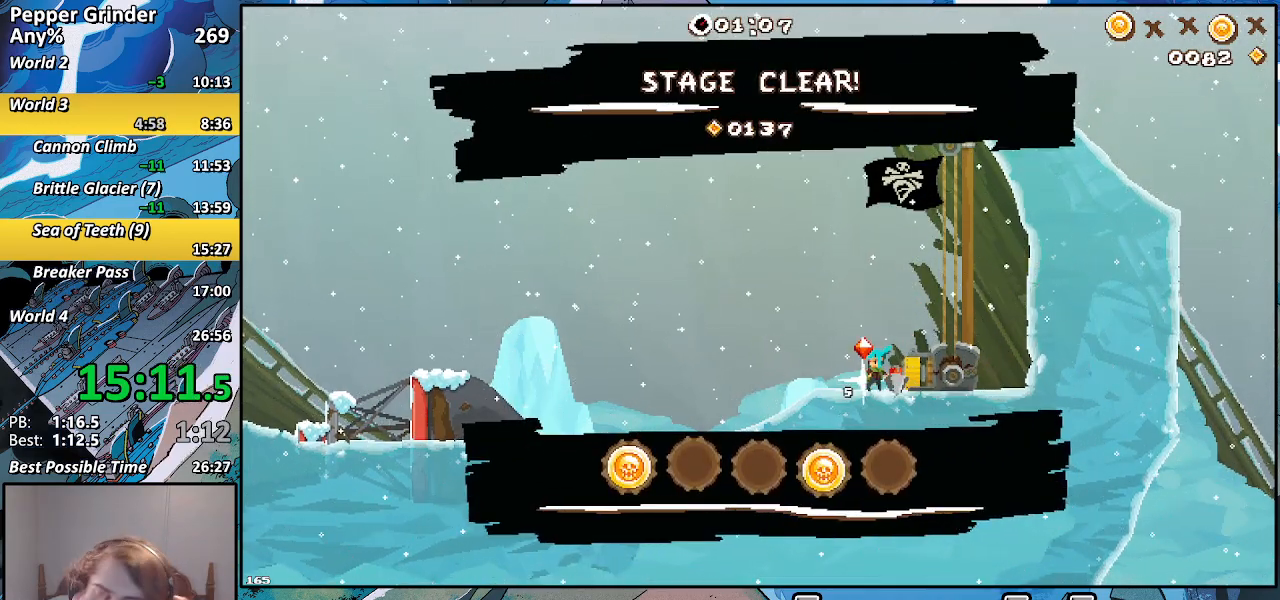
{"buttons": [], "left_stick": "right", "right_stick": "center", "events": []}
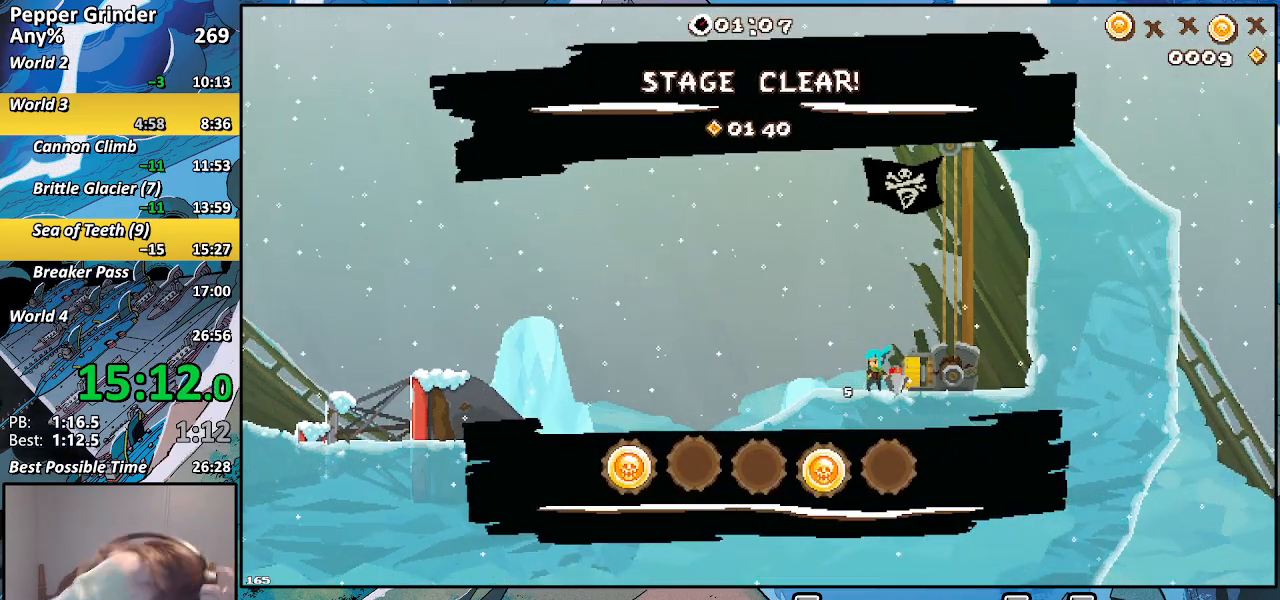
{"buttons": [], "left_stick": "right", "right_stick": "center", "events": []}
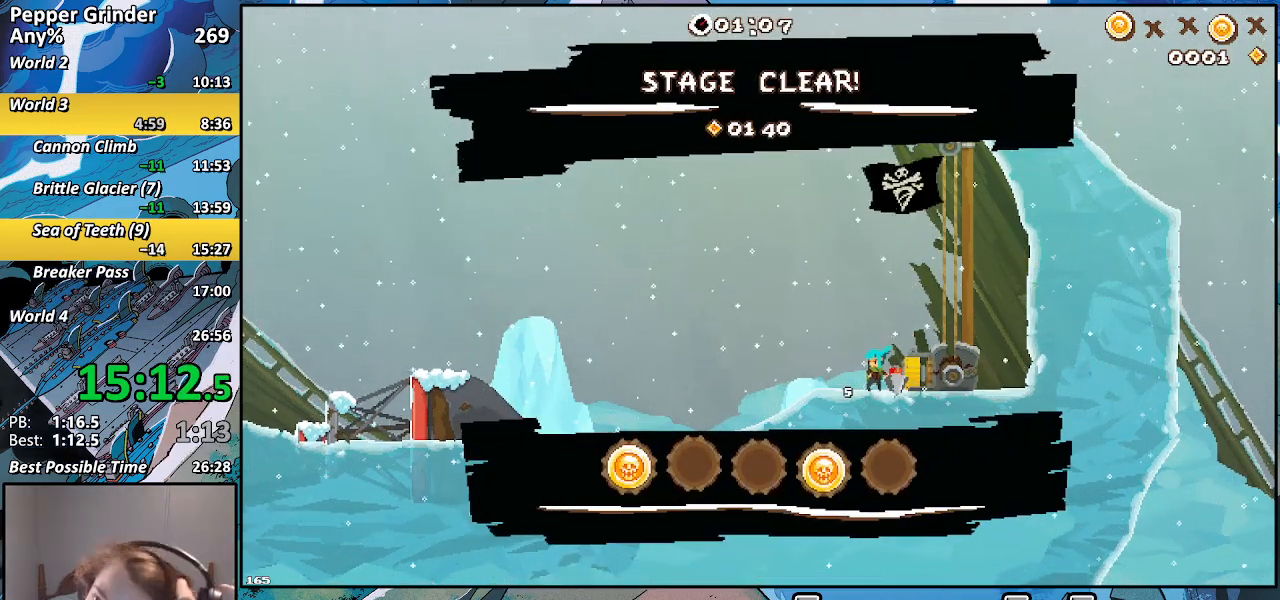
{"buttons": [], "left_stick": "center", "right_stick": "center", "events": [[33, "left_stick", "center"]]}
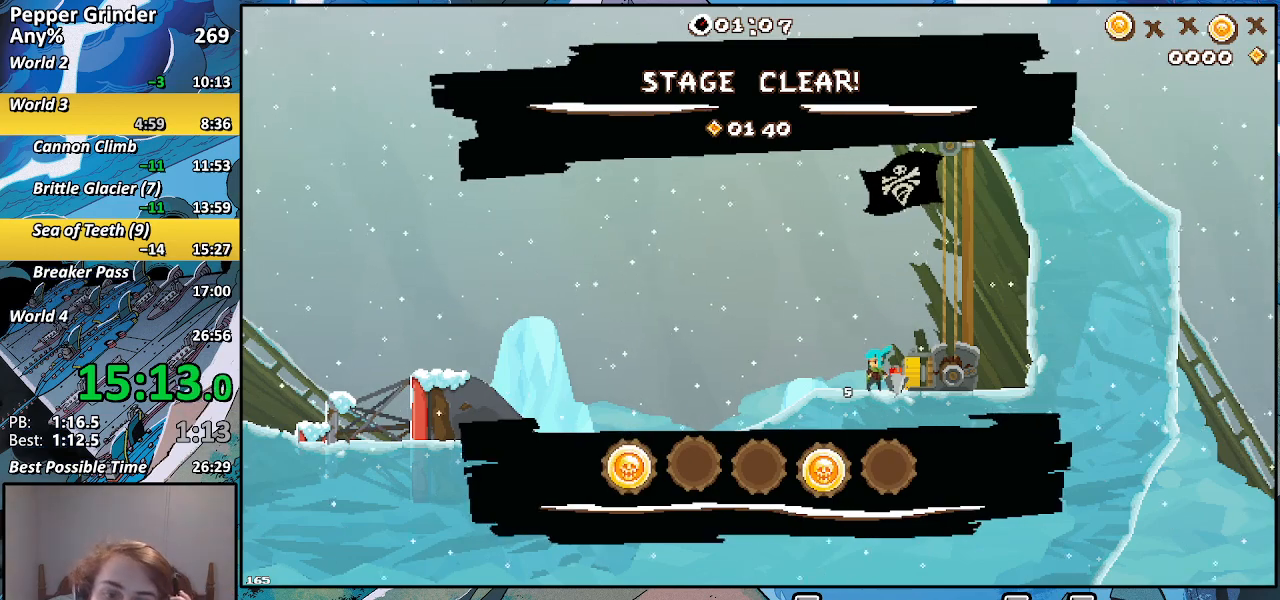
{"buttons": [], "left_stick": "center", "right_stick": "center", "events": []}
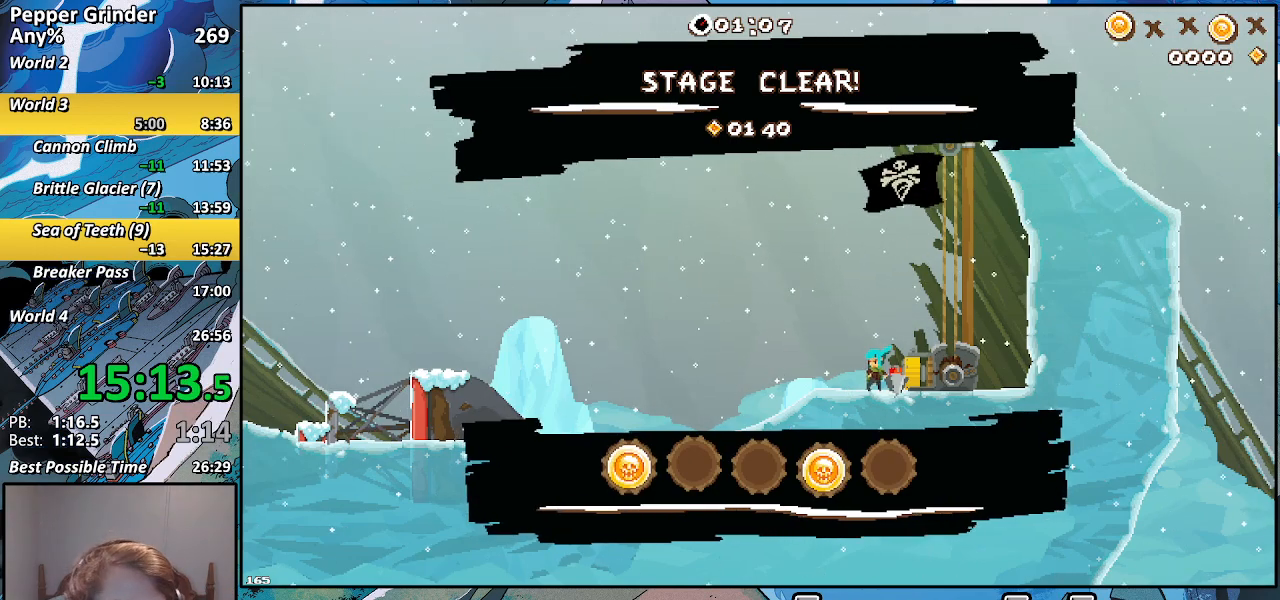
{"buttons": [], "left_stick": "center", "right_stick": "center", "events": []}
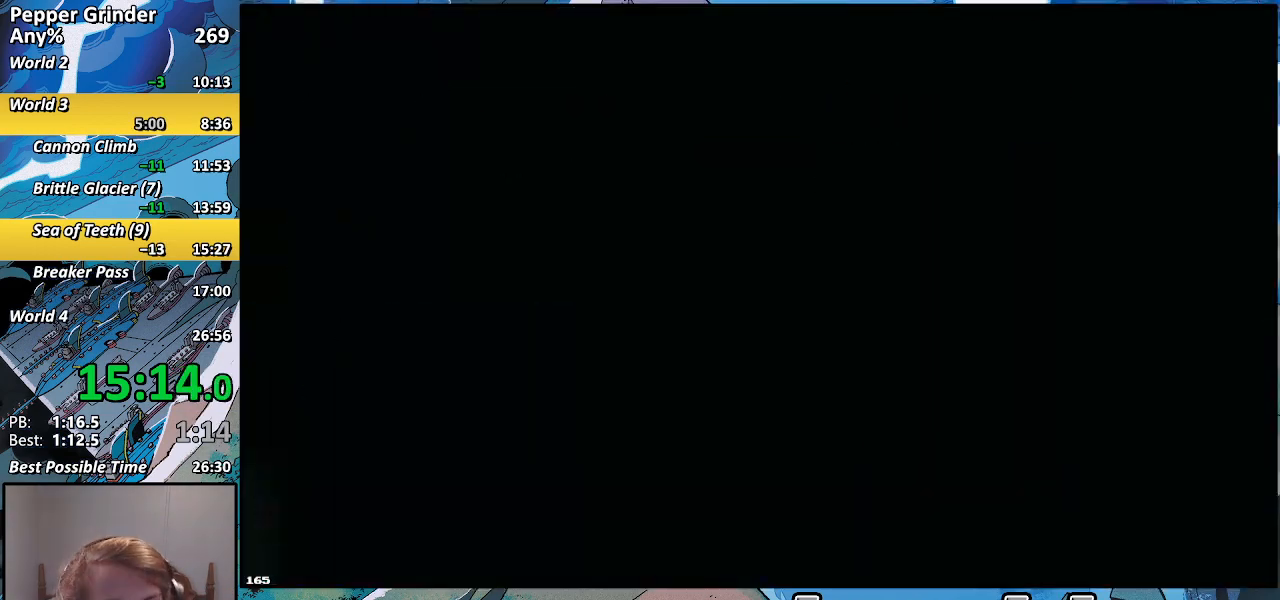
{"buttons": [], "left_stick": "center", "right_stick": "center", "events": []}